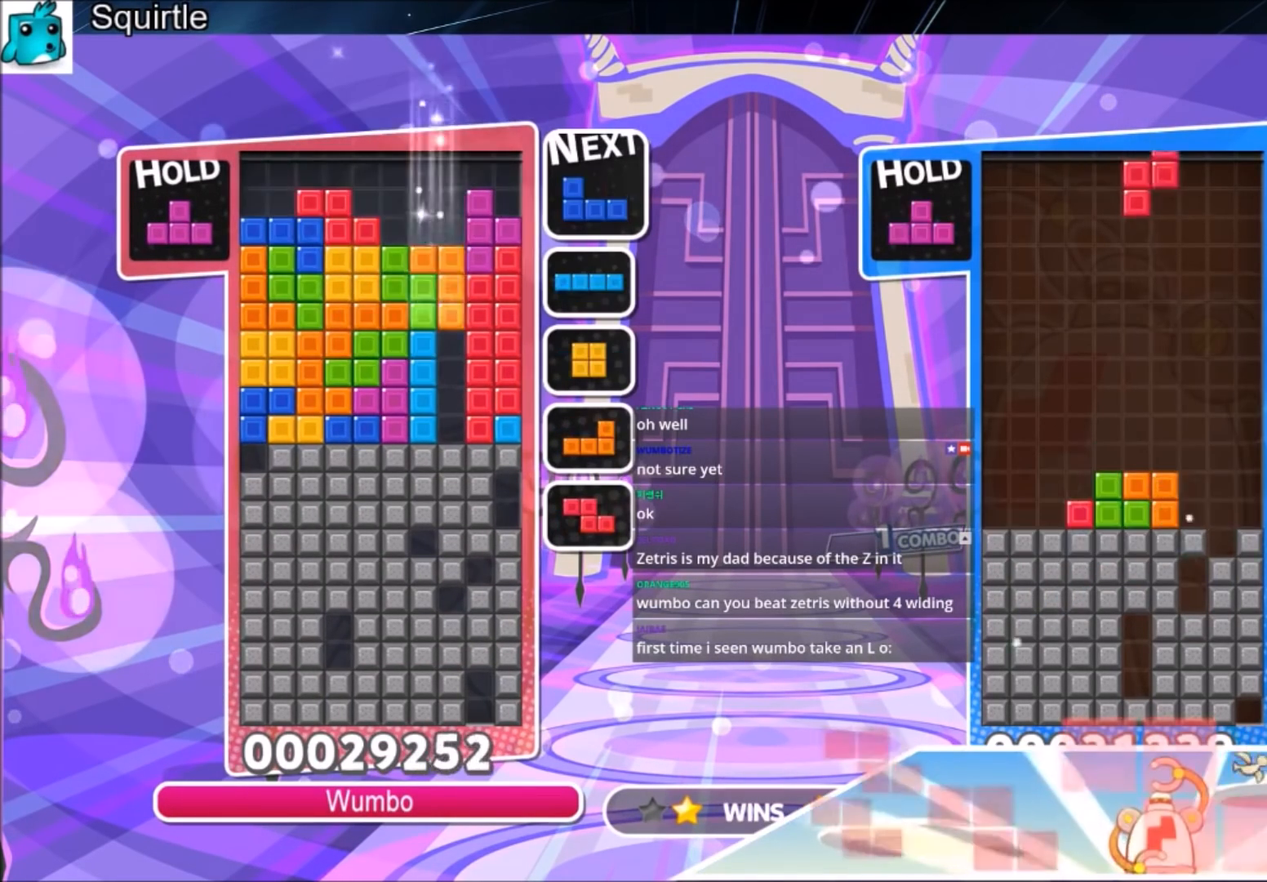
Gameplay with keyboard; each line is a JSON object with the keys held at the frame after it. "events" lists presses ("down") and releases ("up") of "c", "down", "left", "right", "shift", "up", "x" and "z" between this image and that frame as [ms after this image, input, new state], when the widget could be followed in between. No other keys are recorded. Mouse input is not recorded.
{"keys": [], "events": [[34, "down", "down"], [101, "down", "up"], [134, "down", "down"], [501, "down", "up"]]}
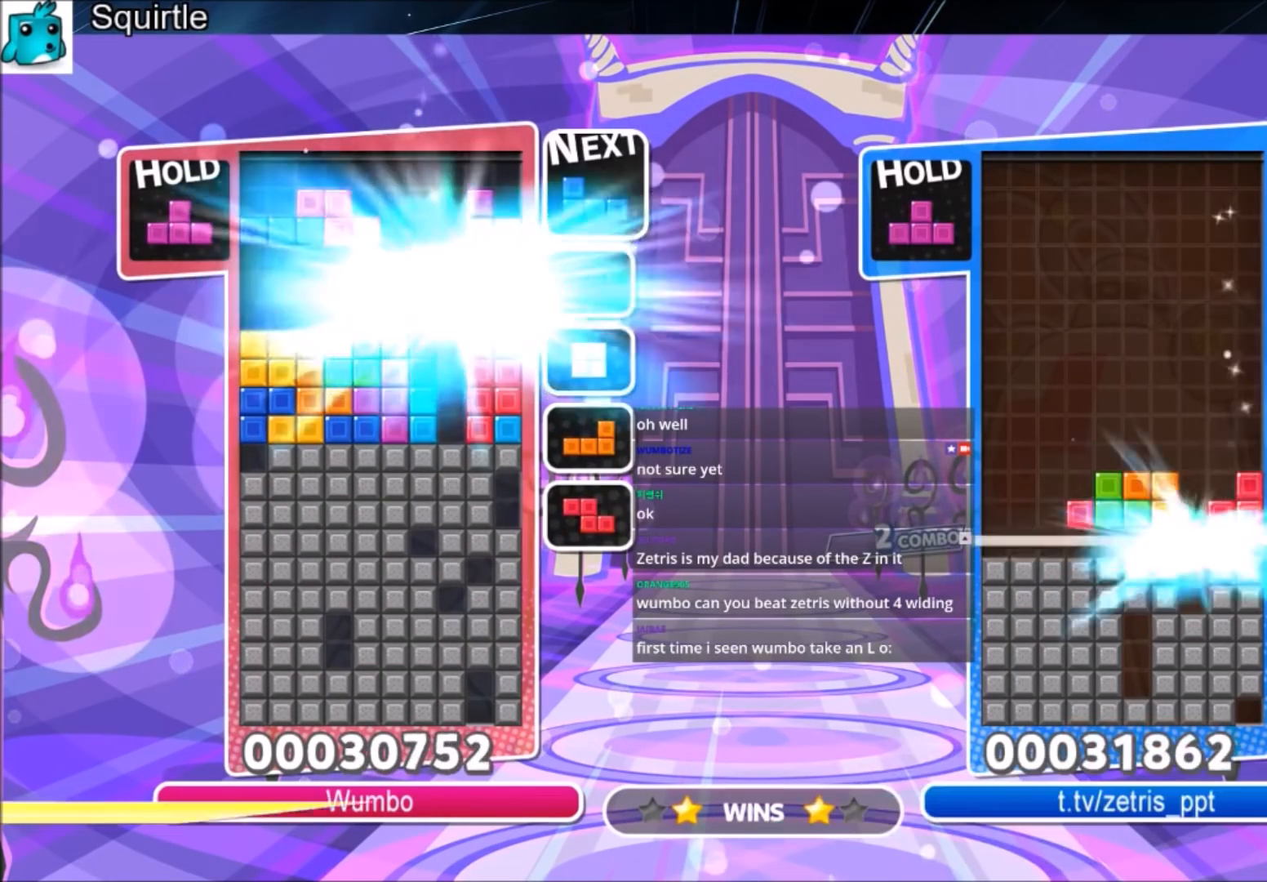
{"keys": ["right", "x"], "events": [[367, "x", "down"], [434, "right", "down"]]}
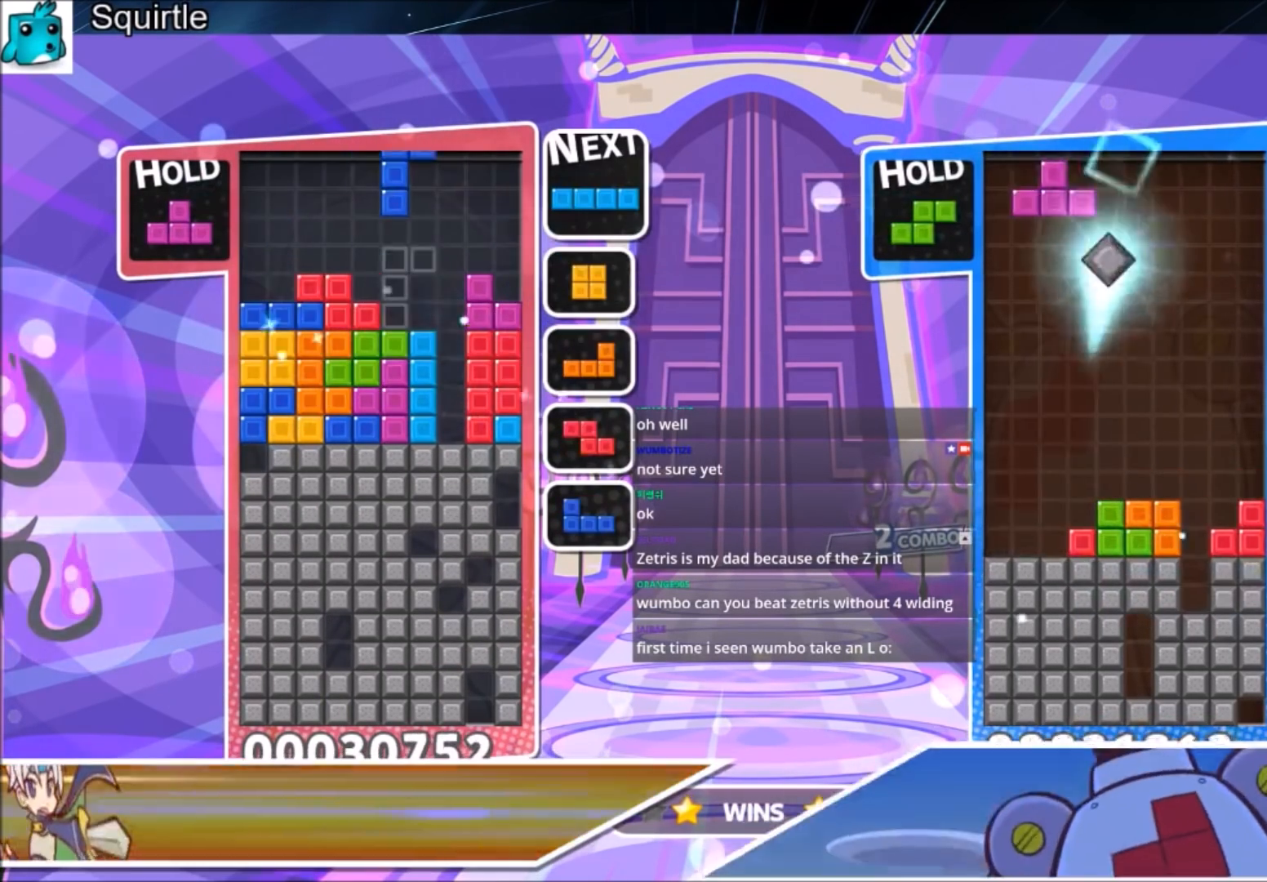
{"keys": ["right"], "events": [[34, "right", "up"], [34, "x", "up"], [67, "right", "down"], [134, "x", "down"], [167, "down", "down"], [167, "right", "up"], [267, "x", "up"], [301, "down", "up"], [501, "right", "down"]]}
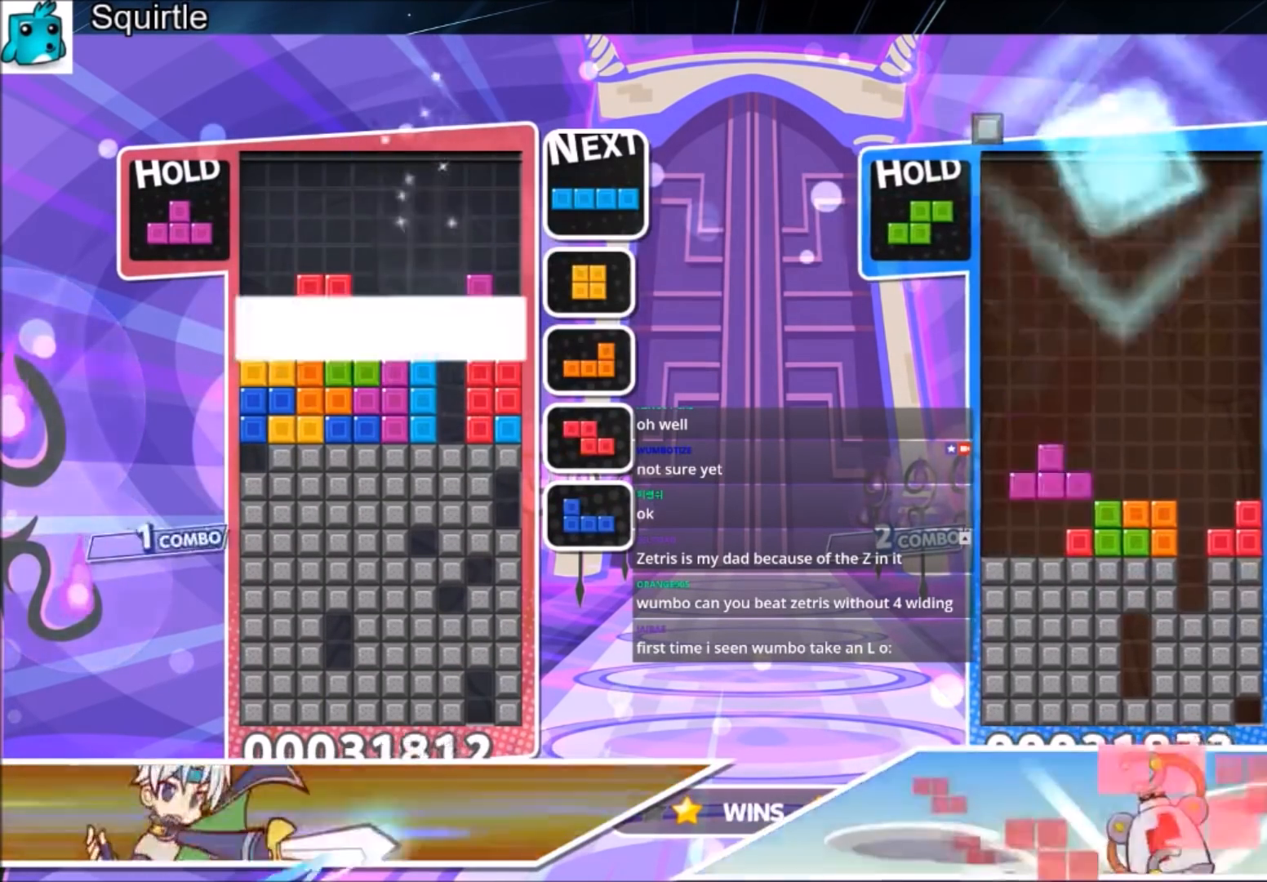
{"keys": ["right"], "events": []}
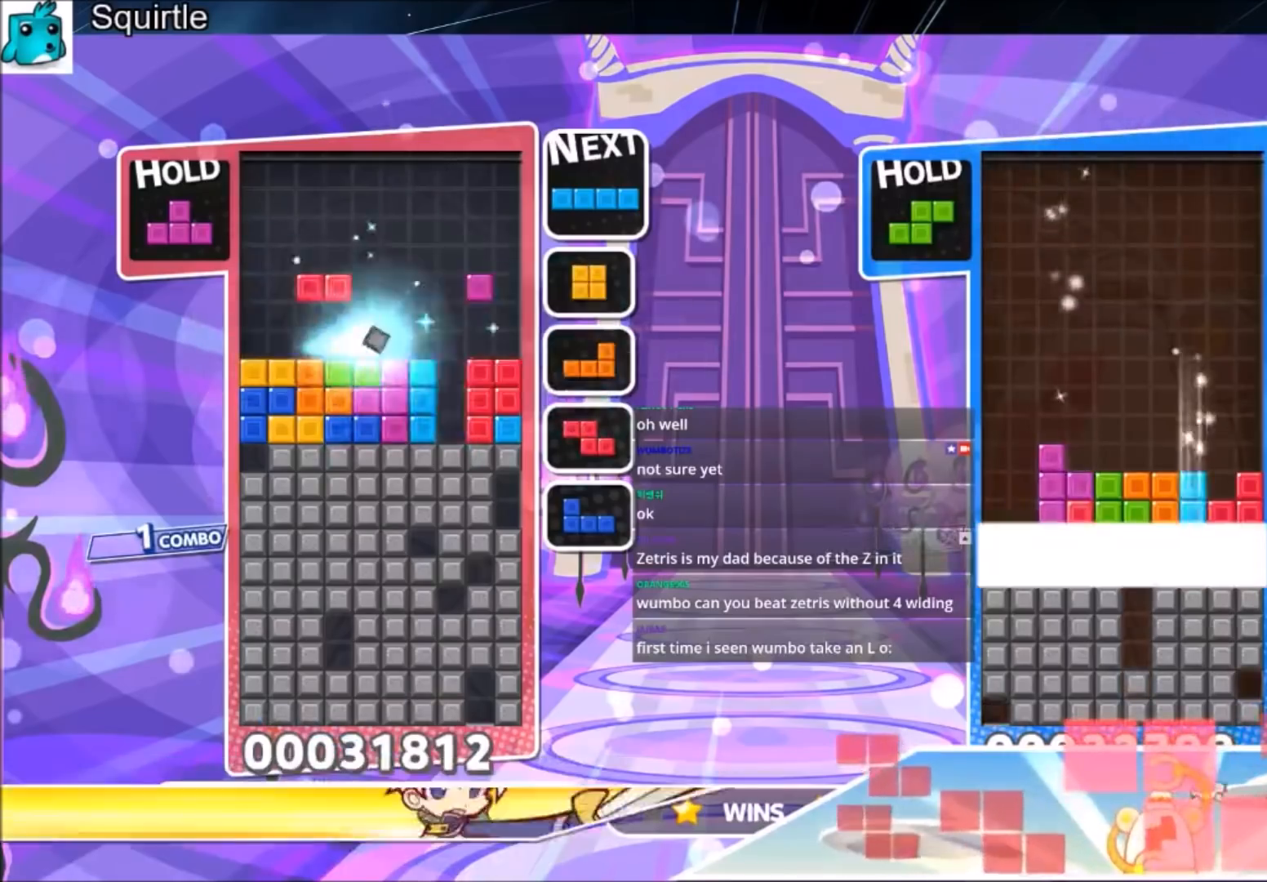
{"keys": ["down", "z"], "events": [[301, "right", "up"], [401, "z", "down"], [468, "down", "down"]]}
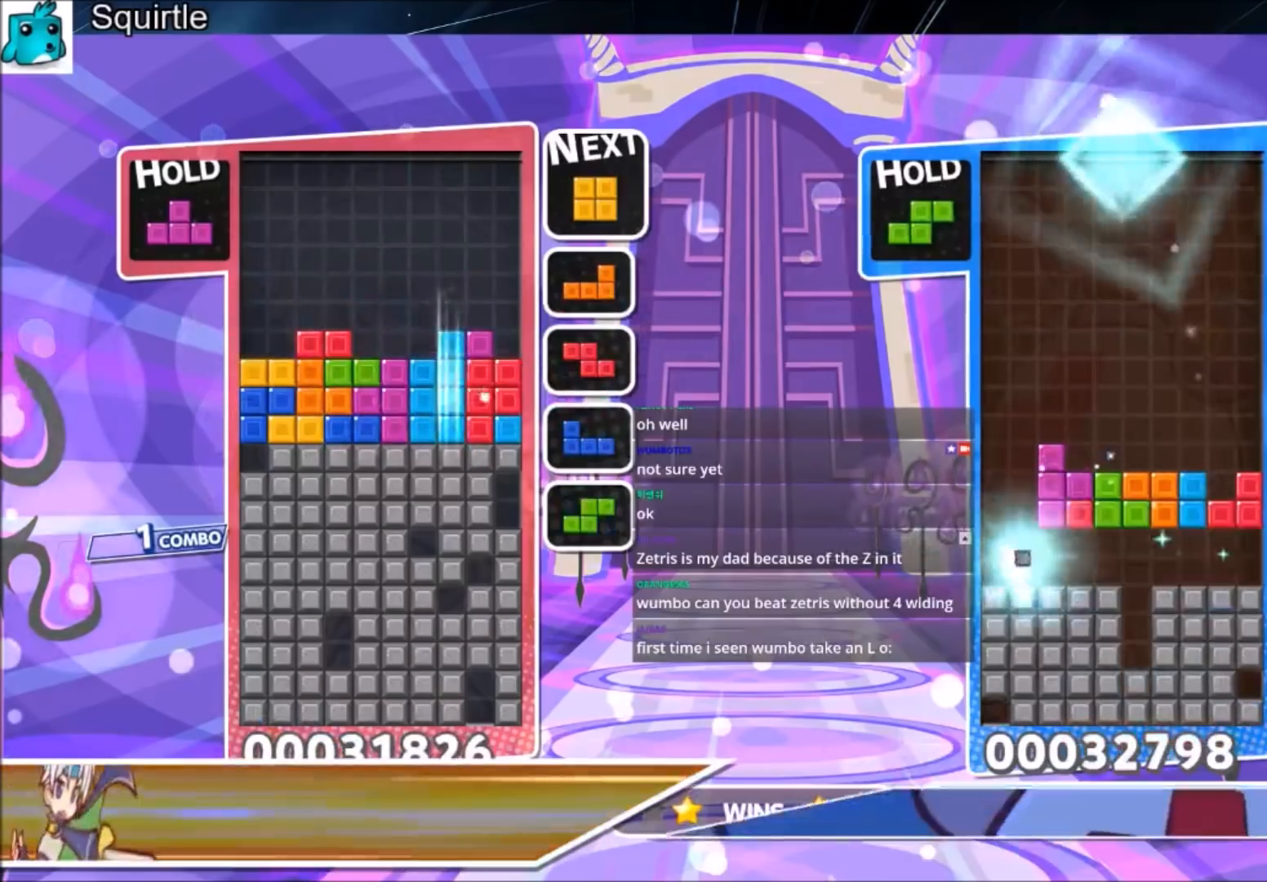
{"keys": ["left"], "events": [[67, "z", "up"], [100, "down", "up"], [200, "left", "down"]]}
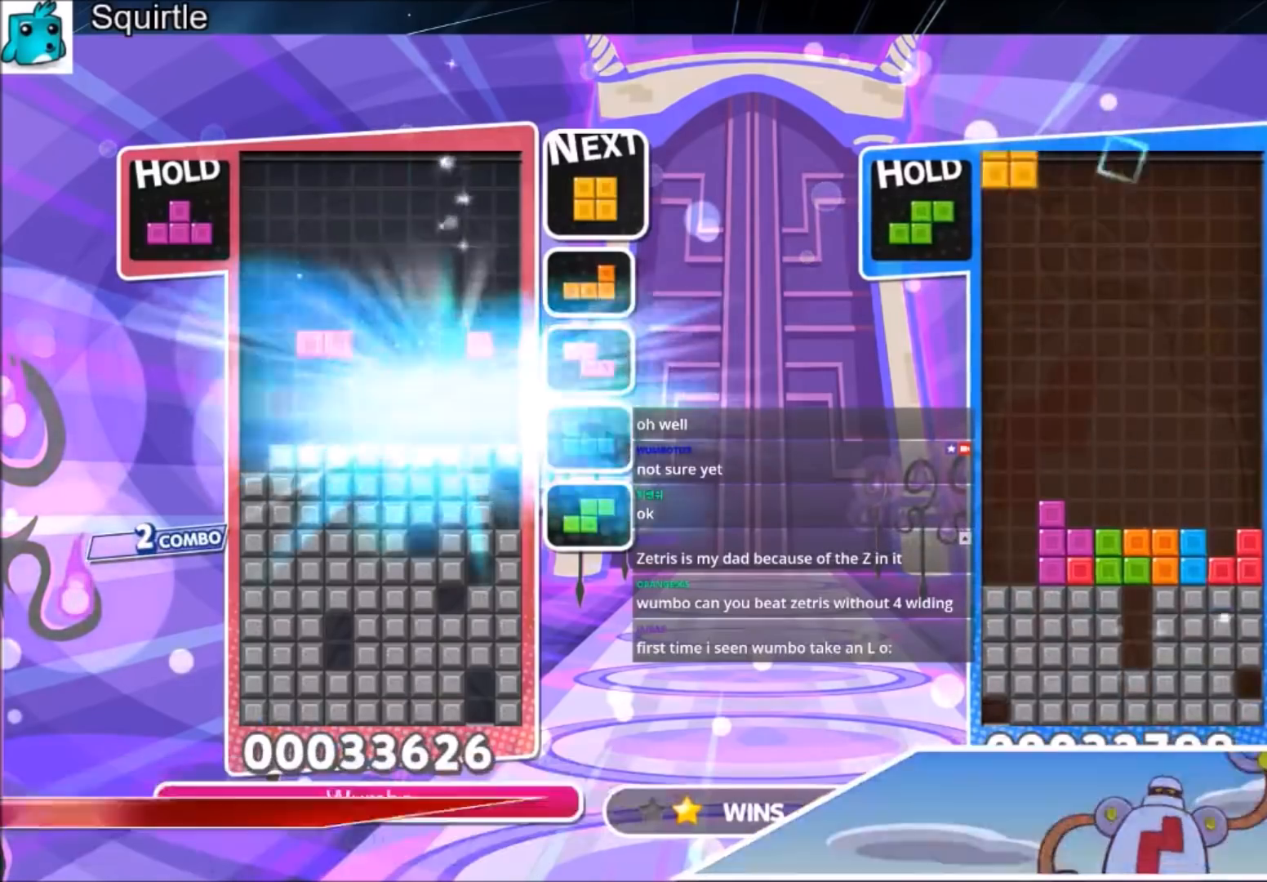
{"keys": ["c", "left"], "events": [[468, "c", "down"]]}
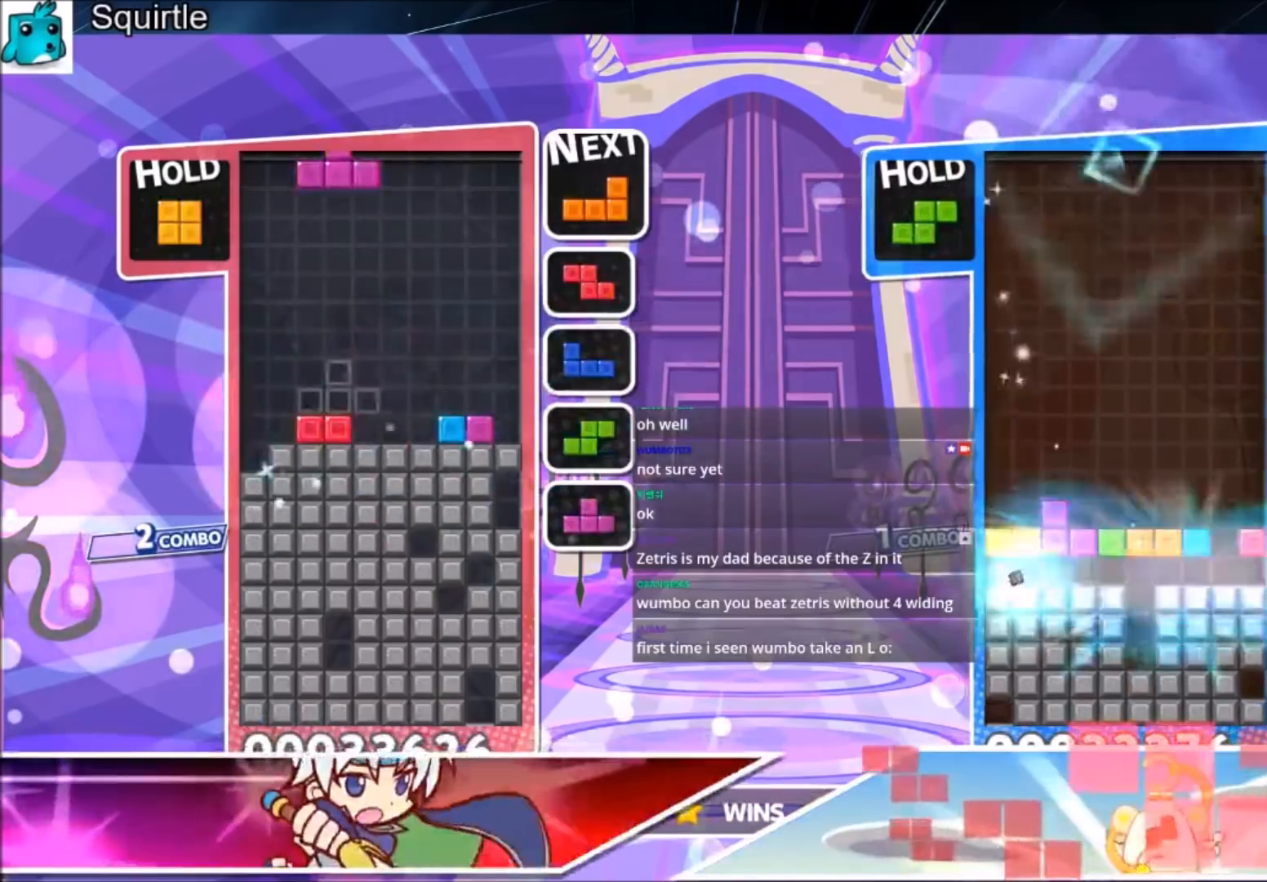
{"keys": ["down", "left"], "events": [[100, "x", "down"], [200, "down", "down"], [233, "c", "up"], [334, "x", "up"]]}
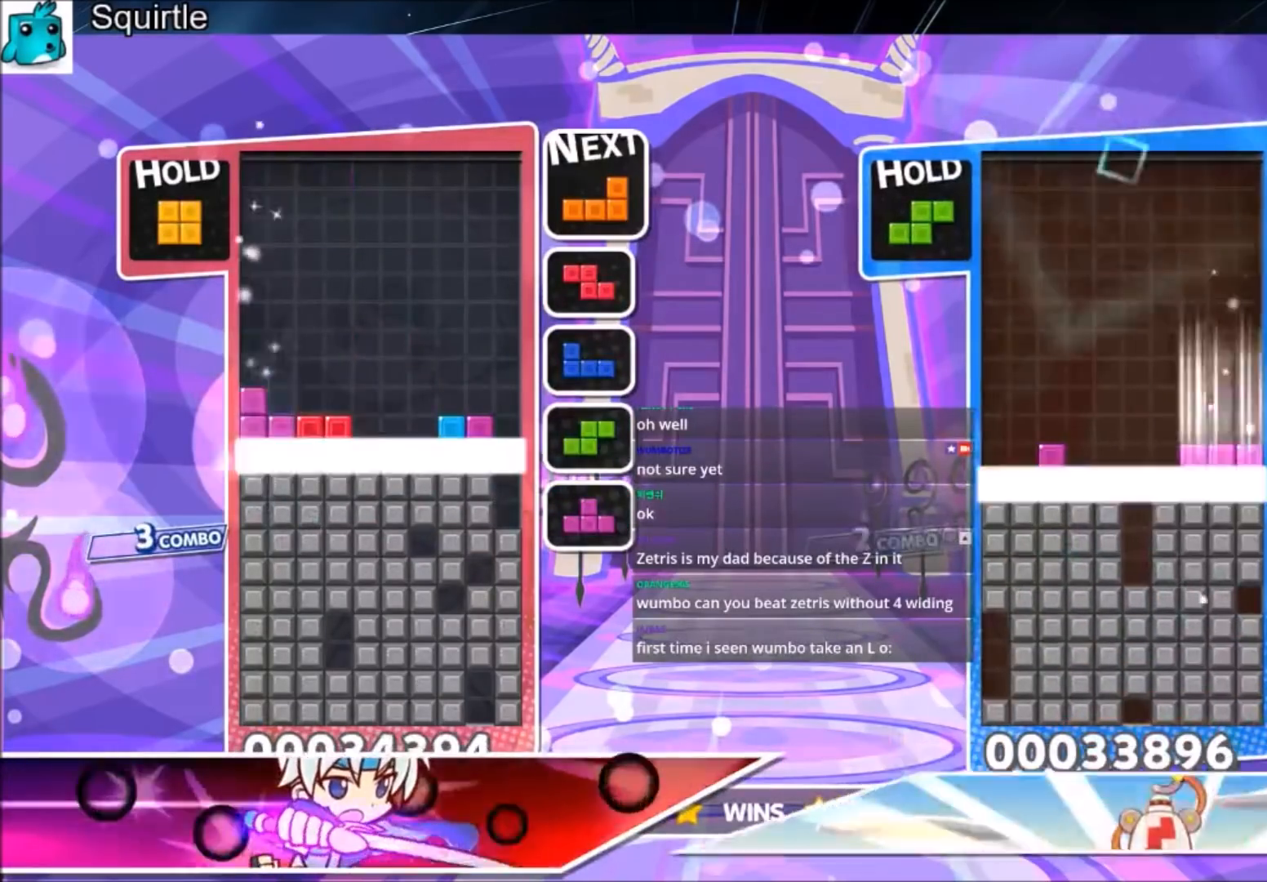
{"keys": ["left"], "events": [[34, "down", "up"], [34, "left", "up"], [401, "left", "down"]]}
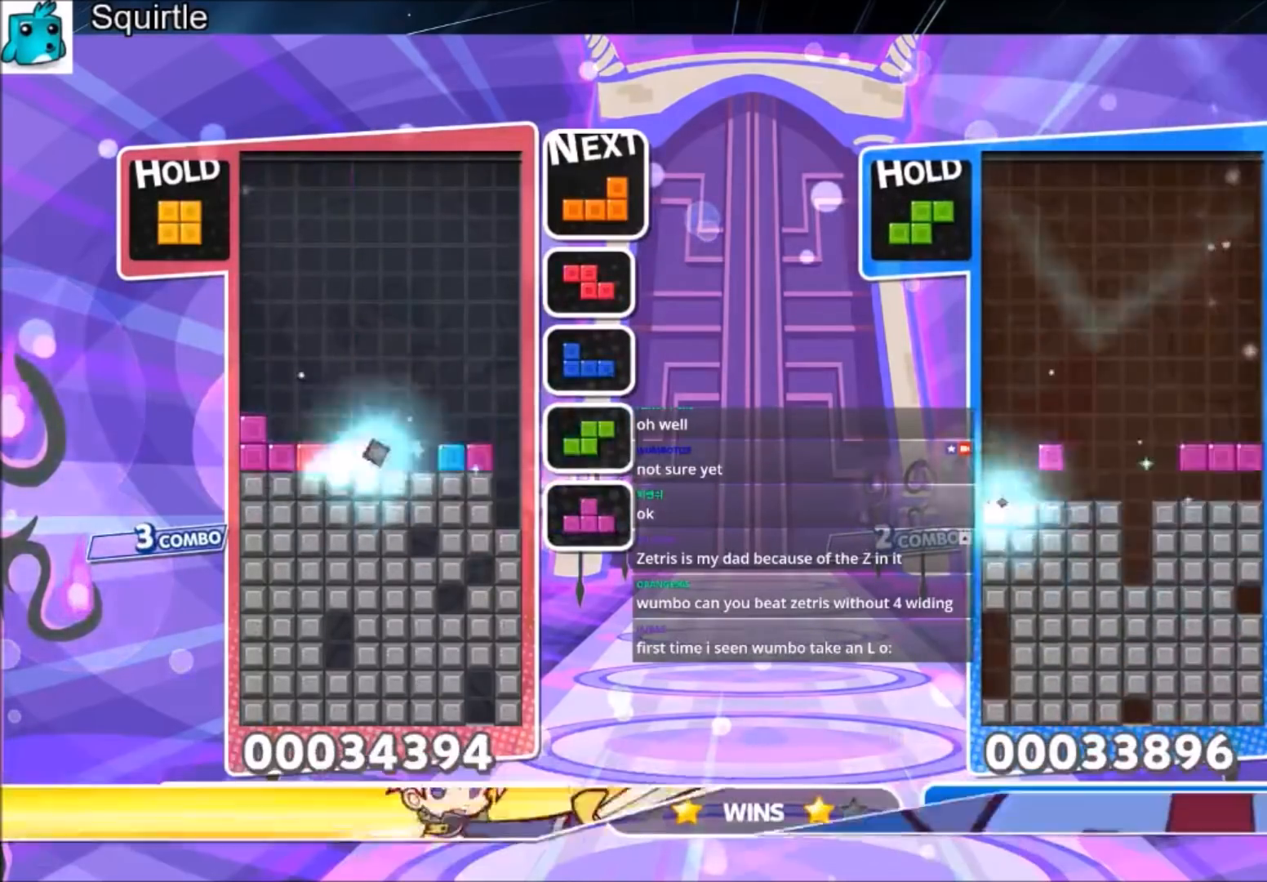
{"keys": ["down", "right"], "events": [[167, "c", "down"], [367, "c", "up"], [400, "right", "down"], [467, "down", "down"], [467, "left", "up"]]}
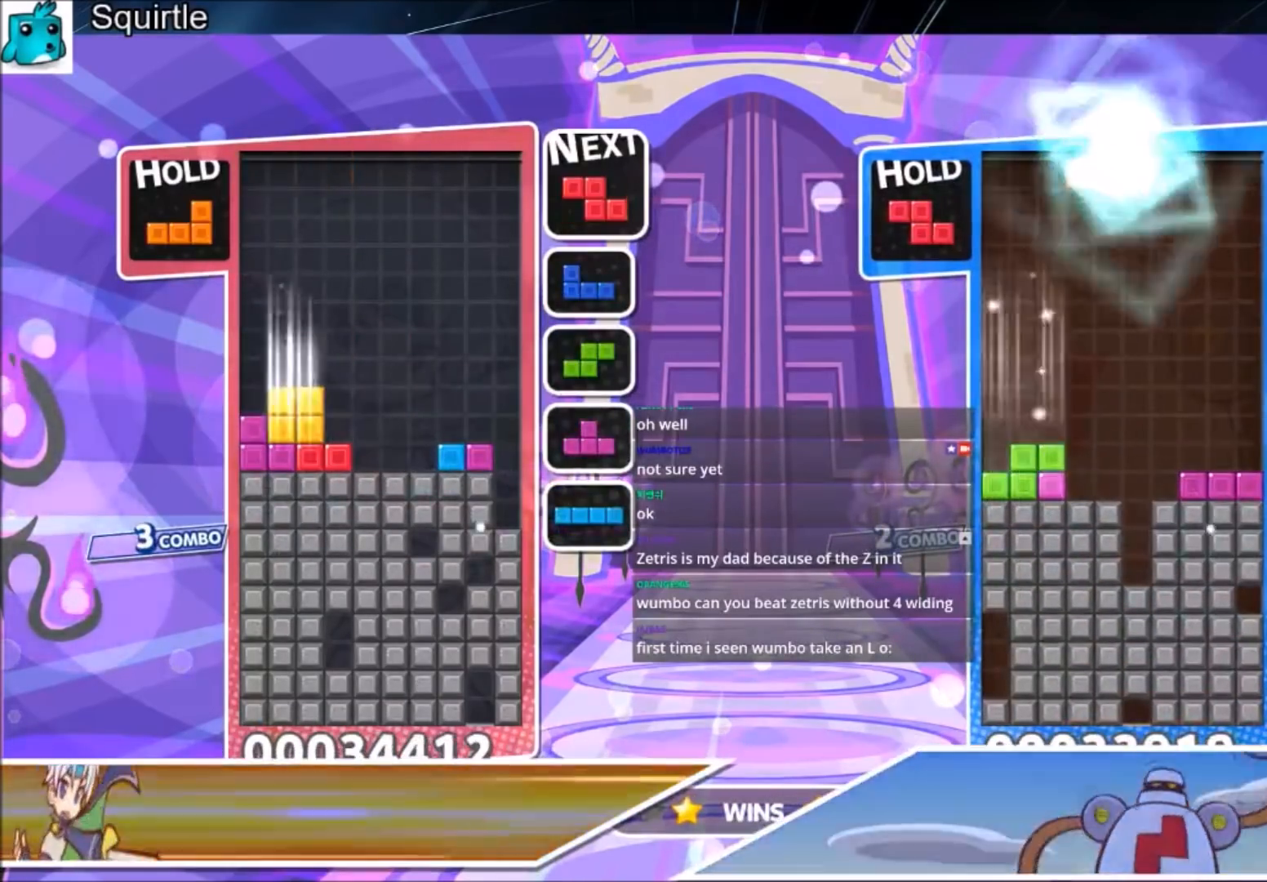
{"keys": ["down"], "events": [[67, "left", "down"], [67, "right", "up"], [101, "down", "up"], [134, "c", "down"], [201, "x", "down"], [301, "c", "up"], [301, "x", "up"], [367, "x", "down"], [468, "down", "down"], [468, "left", "up"], [468, "x", "up"]]}
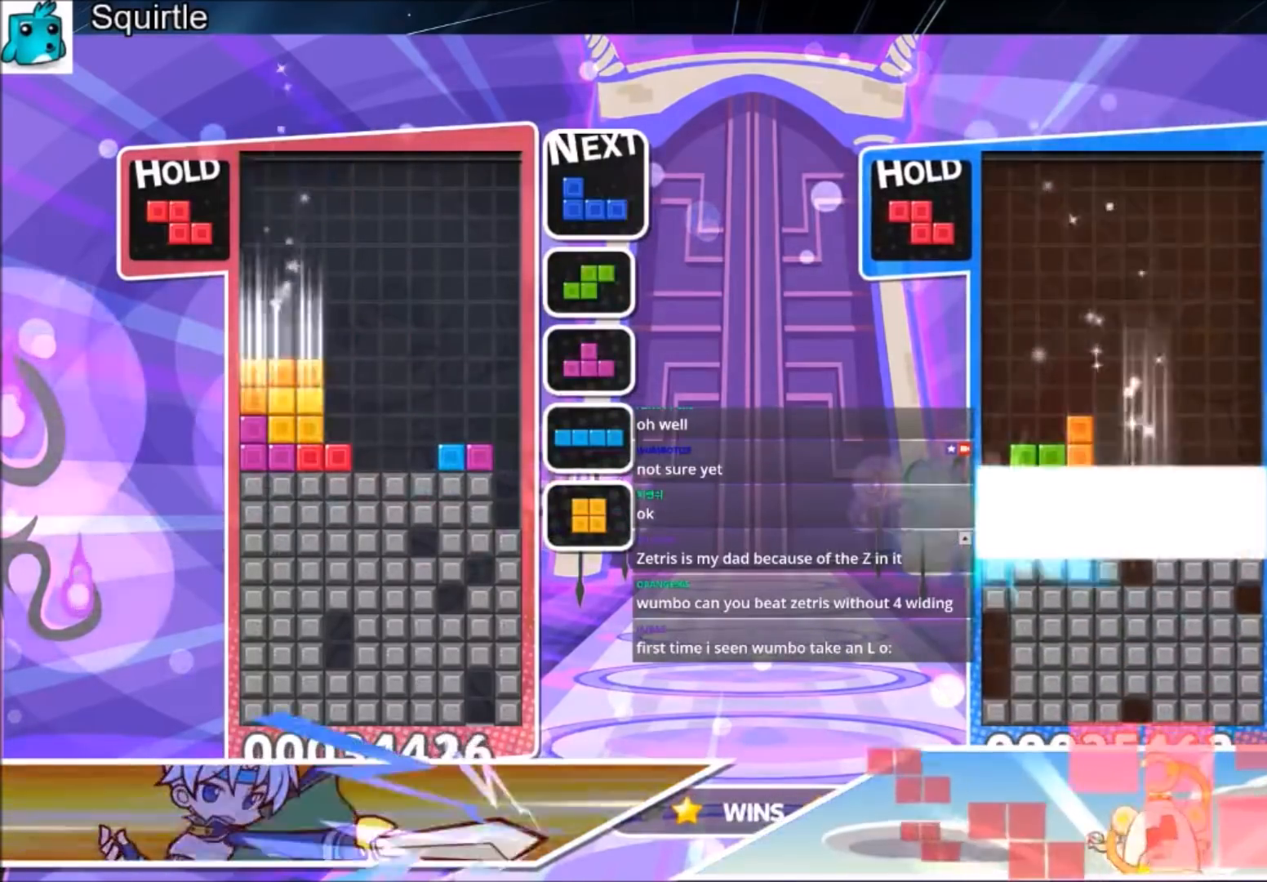
{"keys": ["right", "x"], "events": [[67, "down", "up"], [133, "c", "down"], [167, "down", "down"], [200, "c", "up"], [267, "right", "down"], [300, "down", "up"], [434, "x", "down"]]}
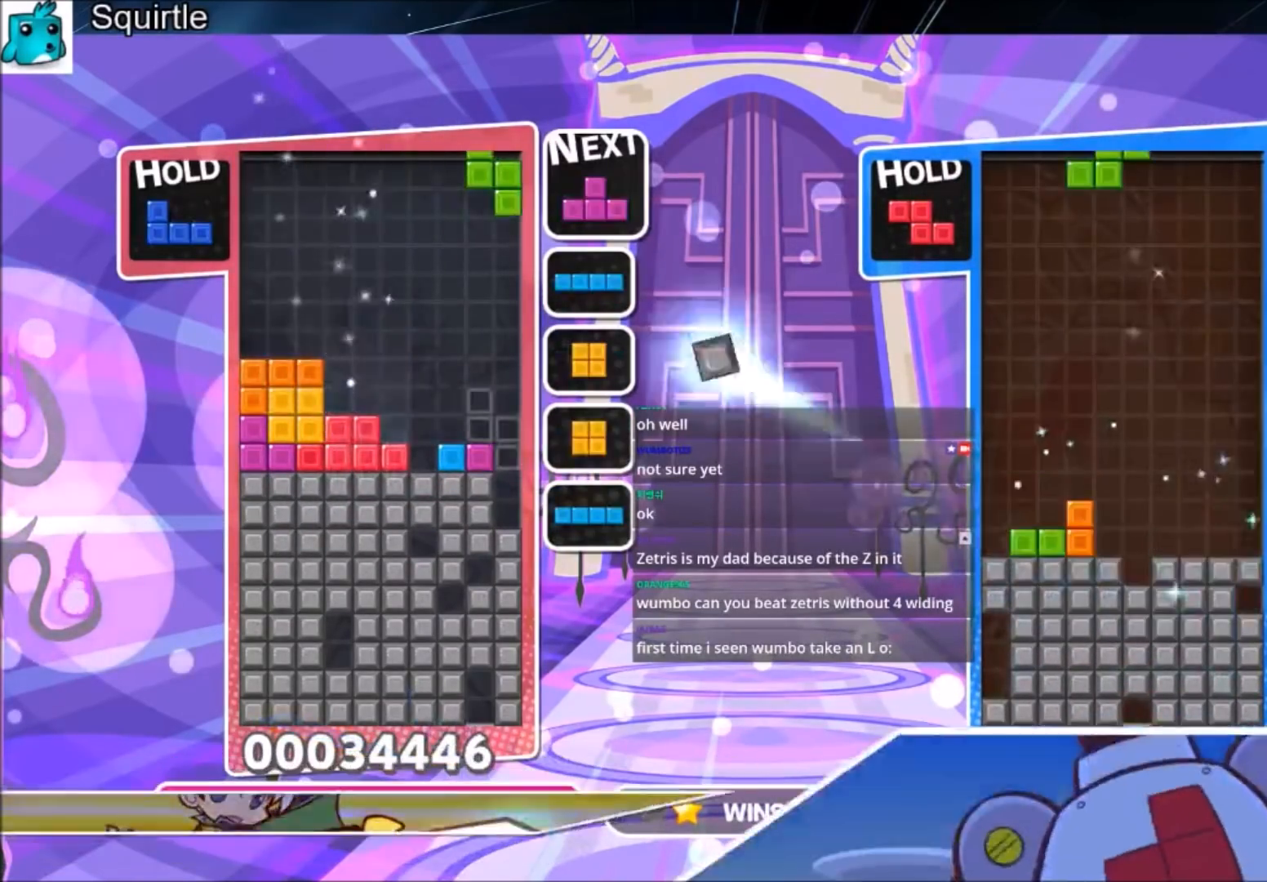
{"keys": [], "events": [[101, "down", "down"], [134, "right", "up"], [134, "x", "up"], [234, "down", "up"], [267, "c", "down"], [367, "c", "up"], [367, "down", "down"], [468, "down", "up"]]}
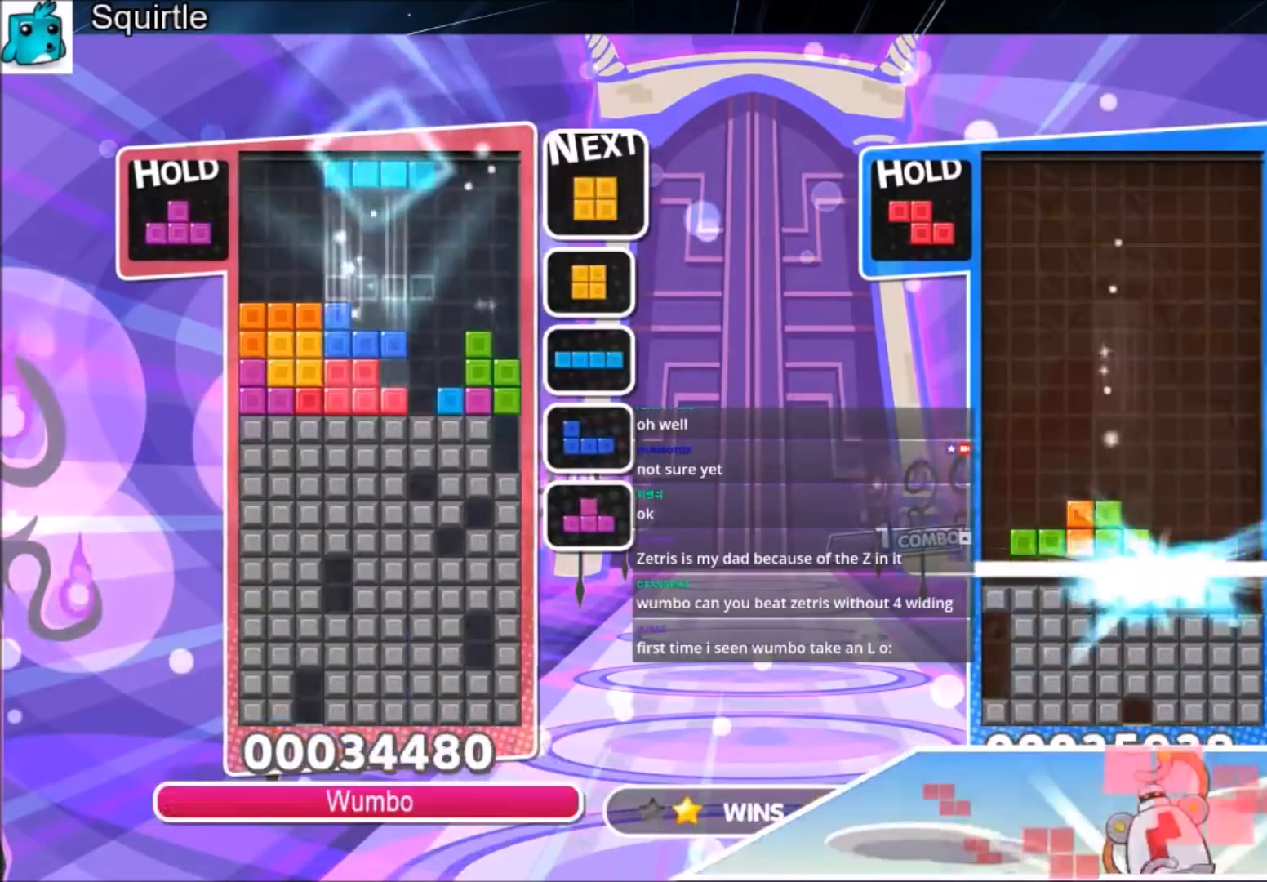
{"keys": ["up"], "events": [[67, "c", "down"], [133, "right", "down"], [133, "up", "down"], [133, "x", "down"], [233, "c", "up"], [233, "right", "up"], [334, "right", "down"], [334, "x", "up"], [367, "right", "up"]]}
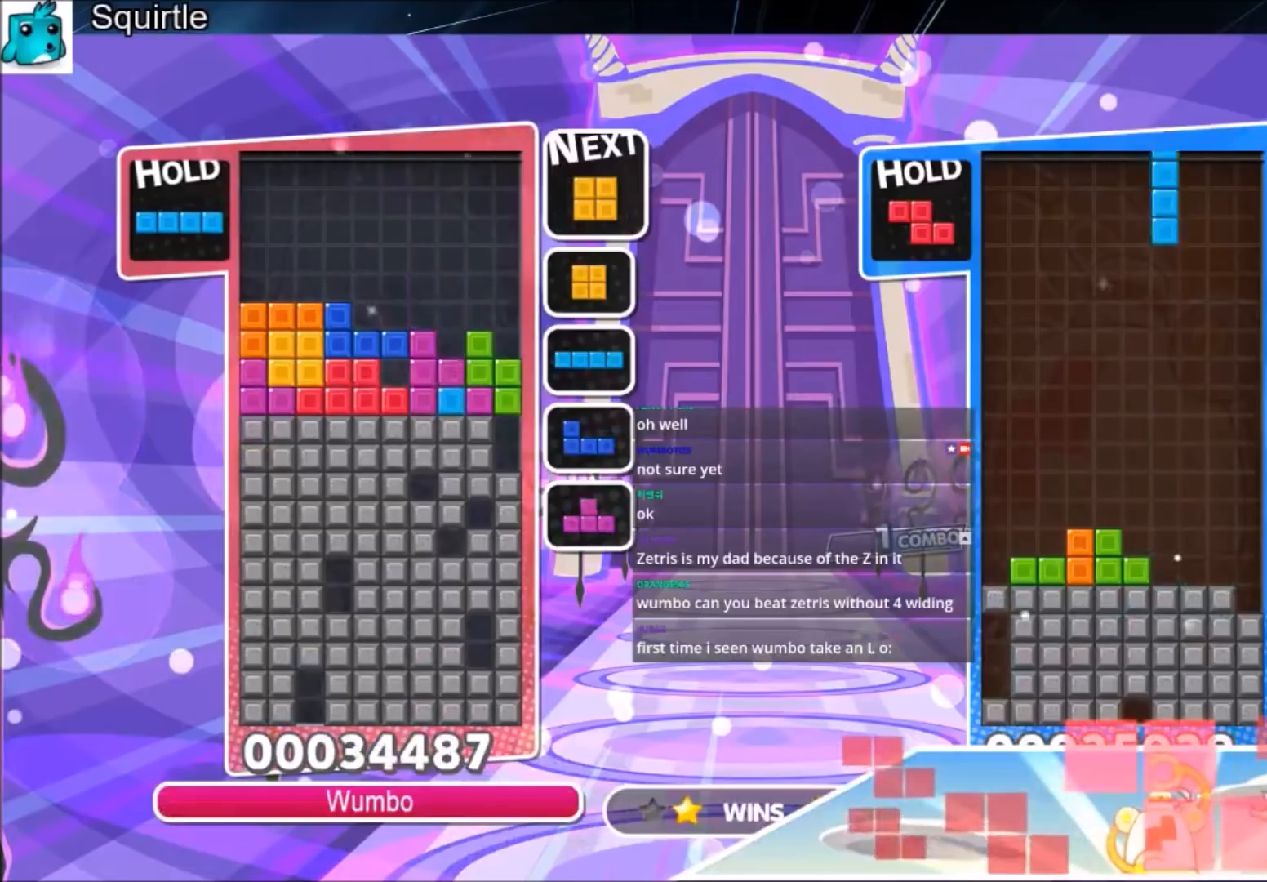
{"keys": ["down"], "events": [[34, "up", "up"], [34, "x", "down"], [134, "down", "down"], [201, "down", "up"], [301, "down", "down"], [301, "x", "up"], [401, "down", "up"], [434, "down", "down"]]}
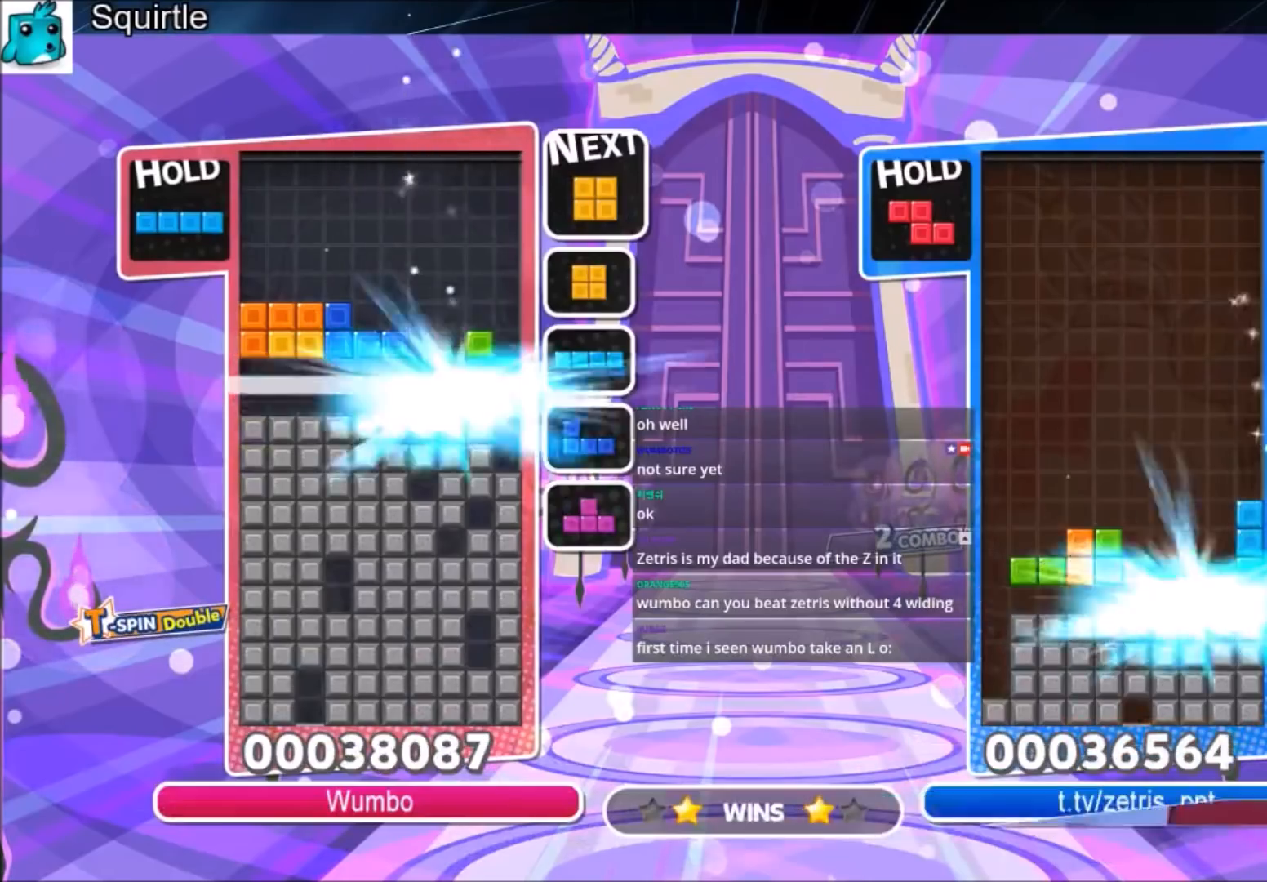
{"keys": ["left"], "events": [[100, "down", "up"], [167, "left", "down"]]}
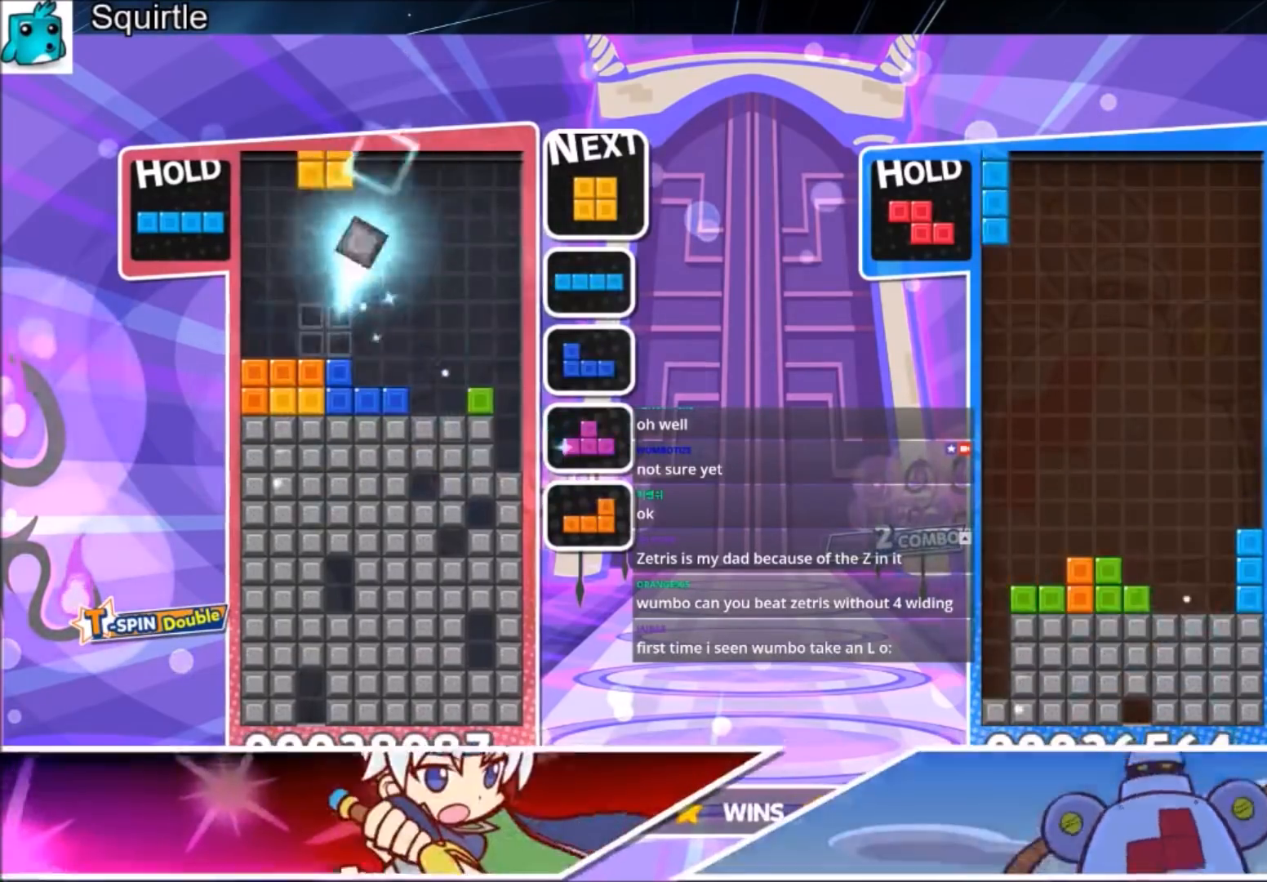
{"keys": ["right"], "events": [[234, "down", "down"], [334, "left", "up"], [334, "right", "down"], [401, "down", "up"]]}
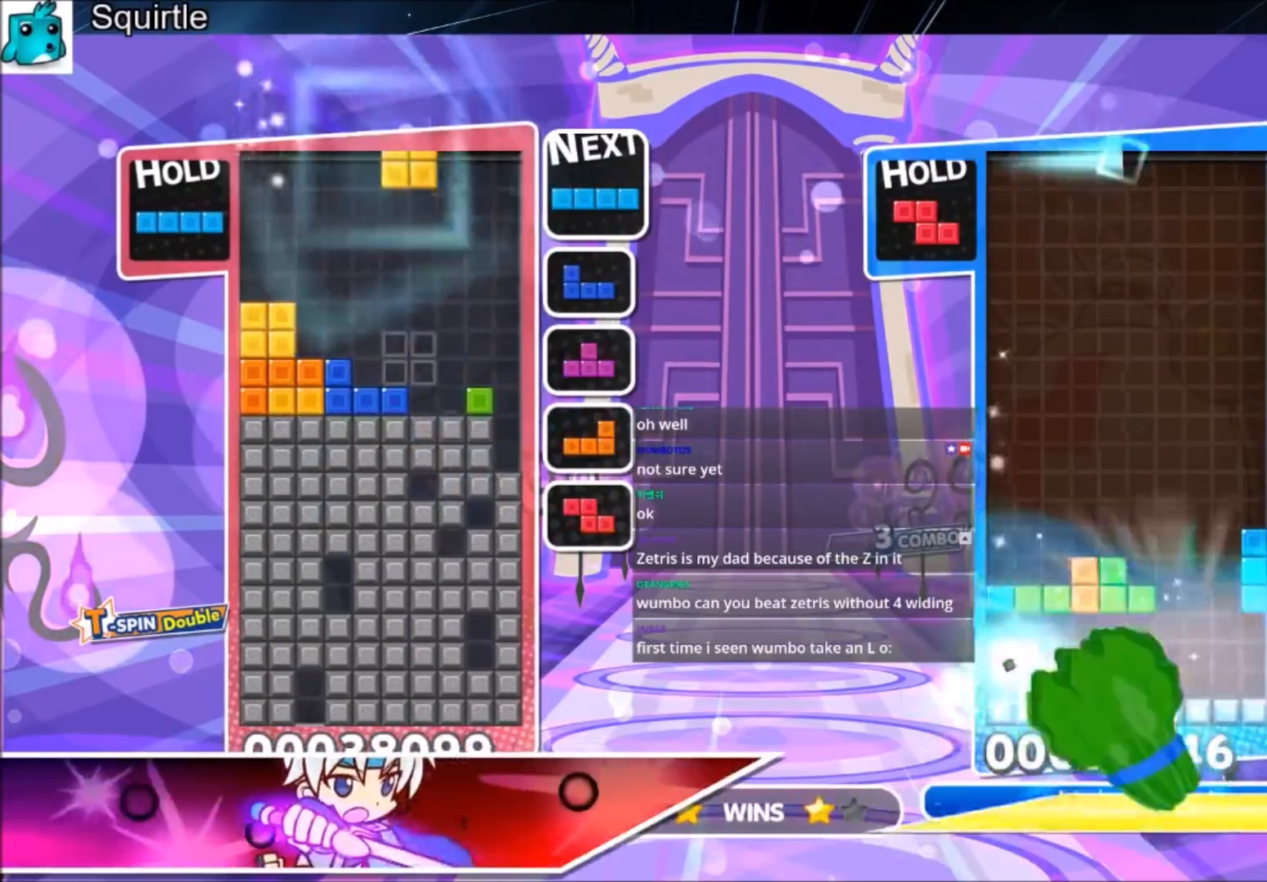
{"keys": ["left"], "events": [[200, "left", "down"], [200, "right", "up"], [400, "left", "up"], [500, "left", "down"]]}
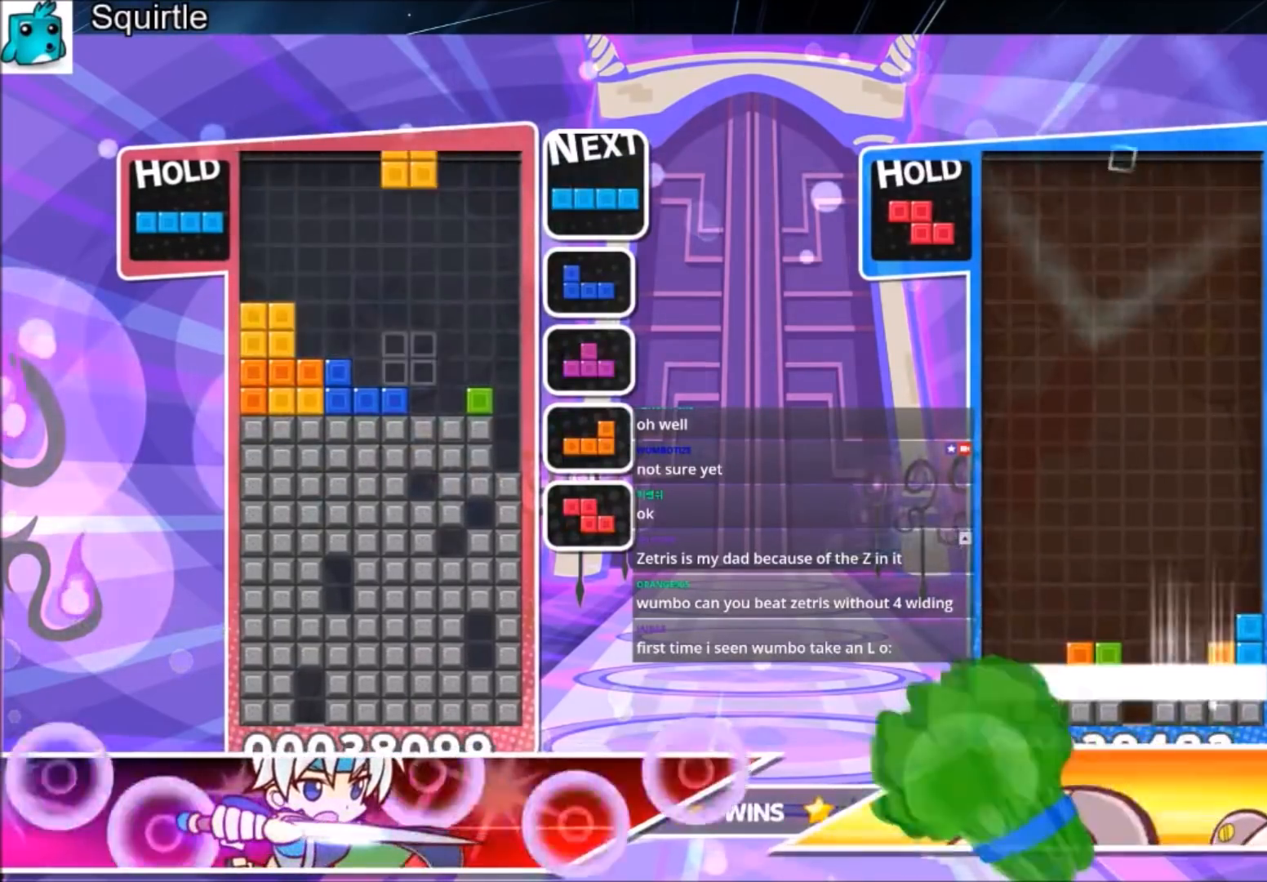
{"keys": ["right"], "events": [[367, "down", "down"], [401, "left", "up"], [401, "right", "down"], [501, "down", "up"]]}
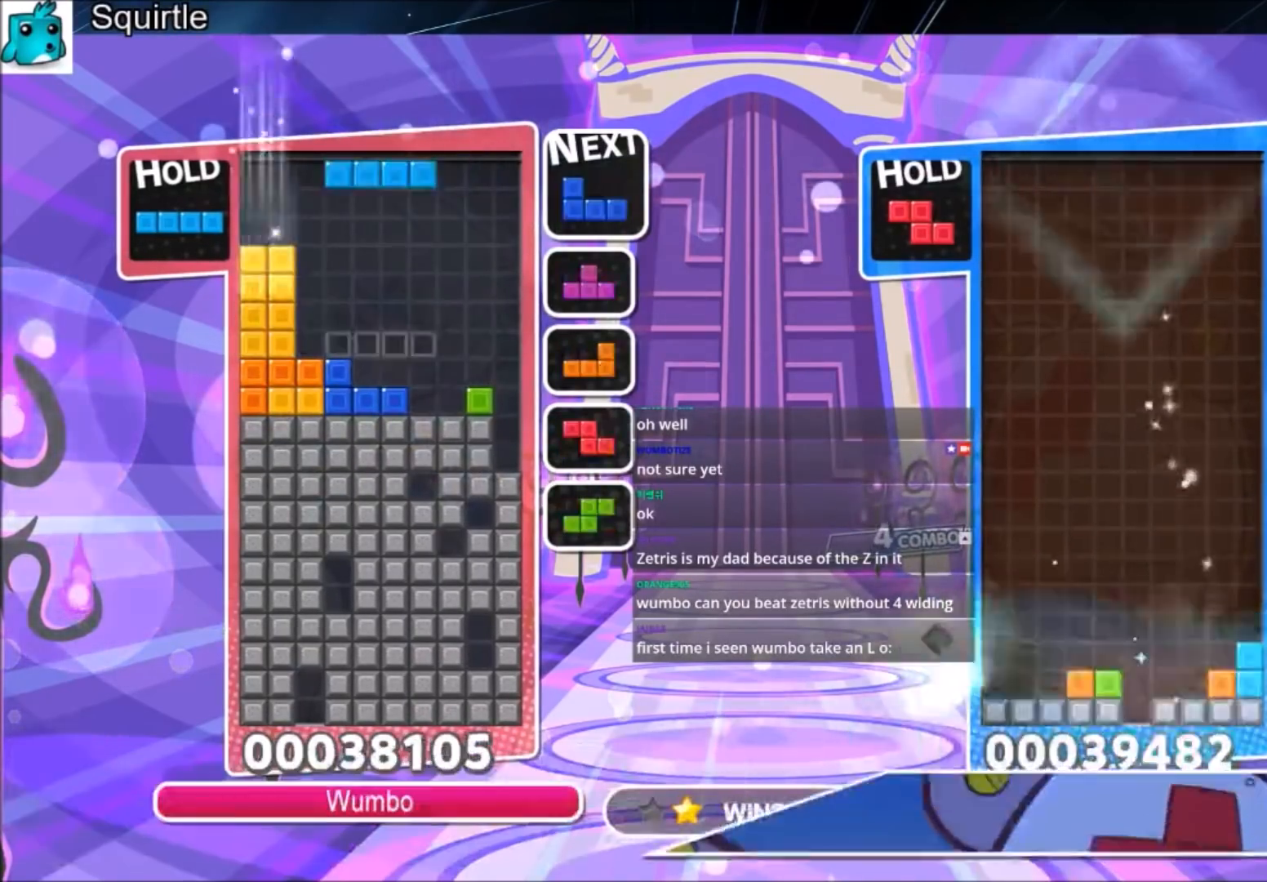
{"keys": ["down"], "events": [[200, "x", "down"], [233, "down", "down"], [434, "right", "up"], [467, "x", "up"]]}
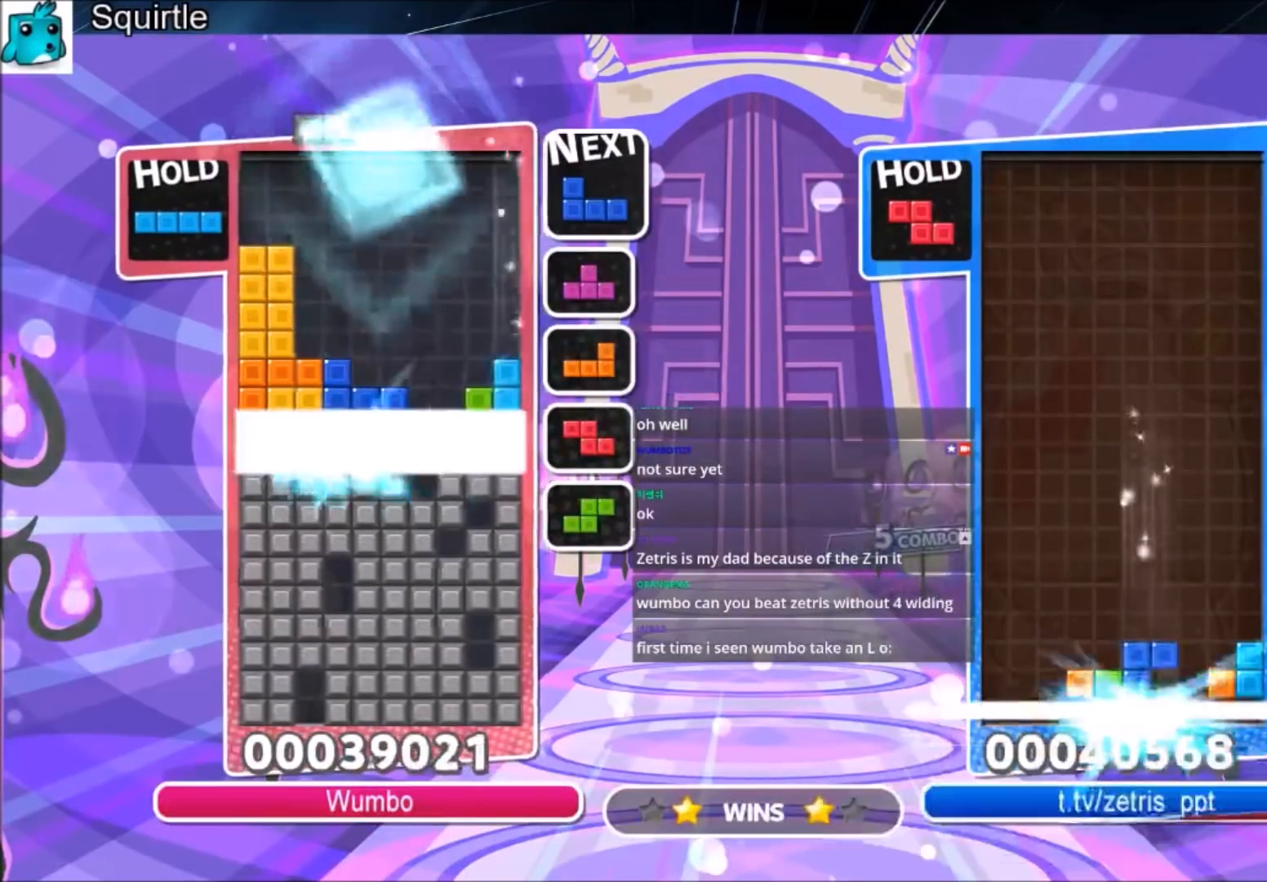
{"keys": [], "events": [[201, "down", "up"]]}
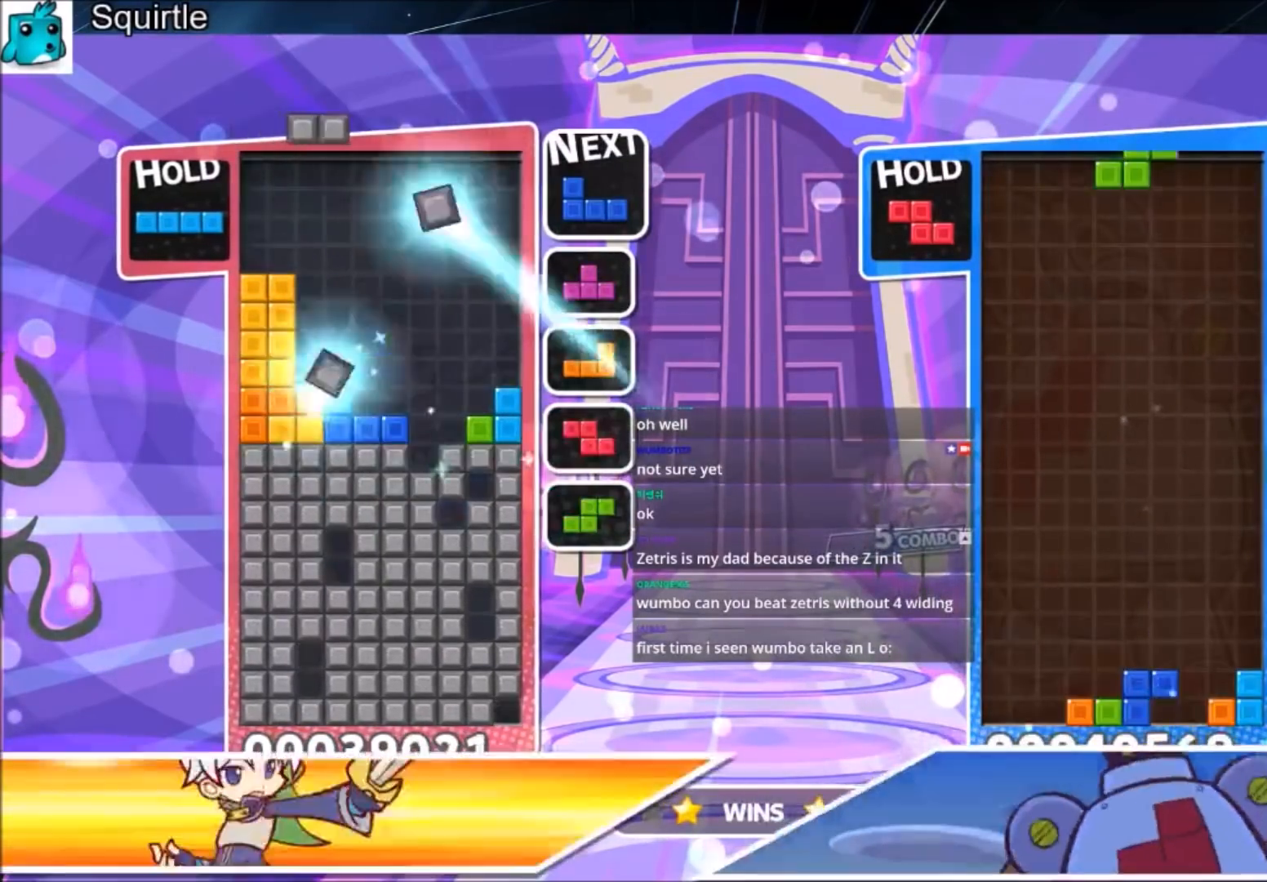
{"keys": [], "events": [[167, "right", "down"], [167, "z", "down"], [267, "right", "up"], [367, "z", "up"], [400, "down", "down"], [500, "down", "up"]]}
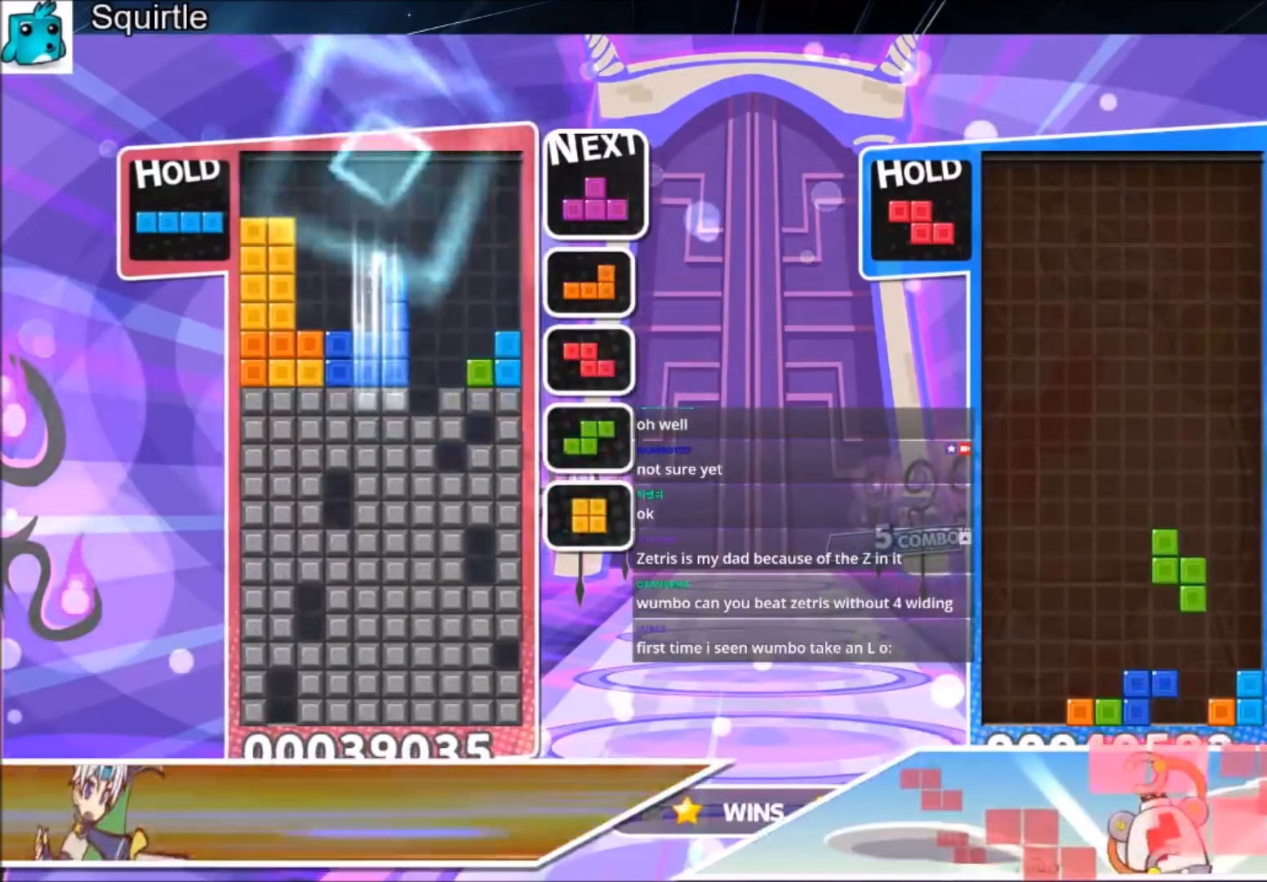
{"keys": ["down", "right"], "events": [[134, "x", "down"], [201, "right", "down"], [234, "right", "up"], [334, "right", "down"], [367, "down", "down"], [367, "x", "up"]]}
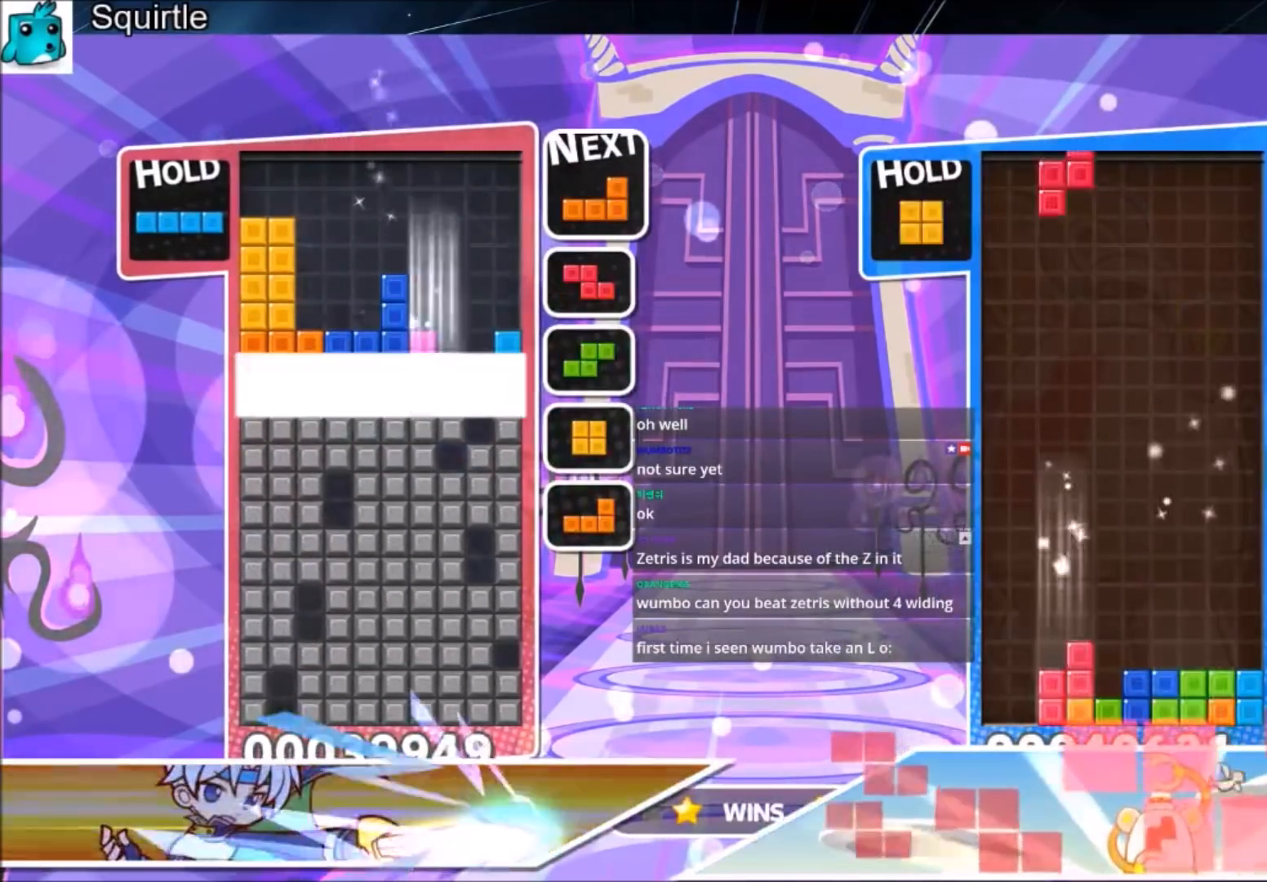
{"keys": ["right"], "events": [[33, "right", "up"], [200, "down", "up"], [367, "right", "down"]]}
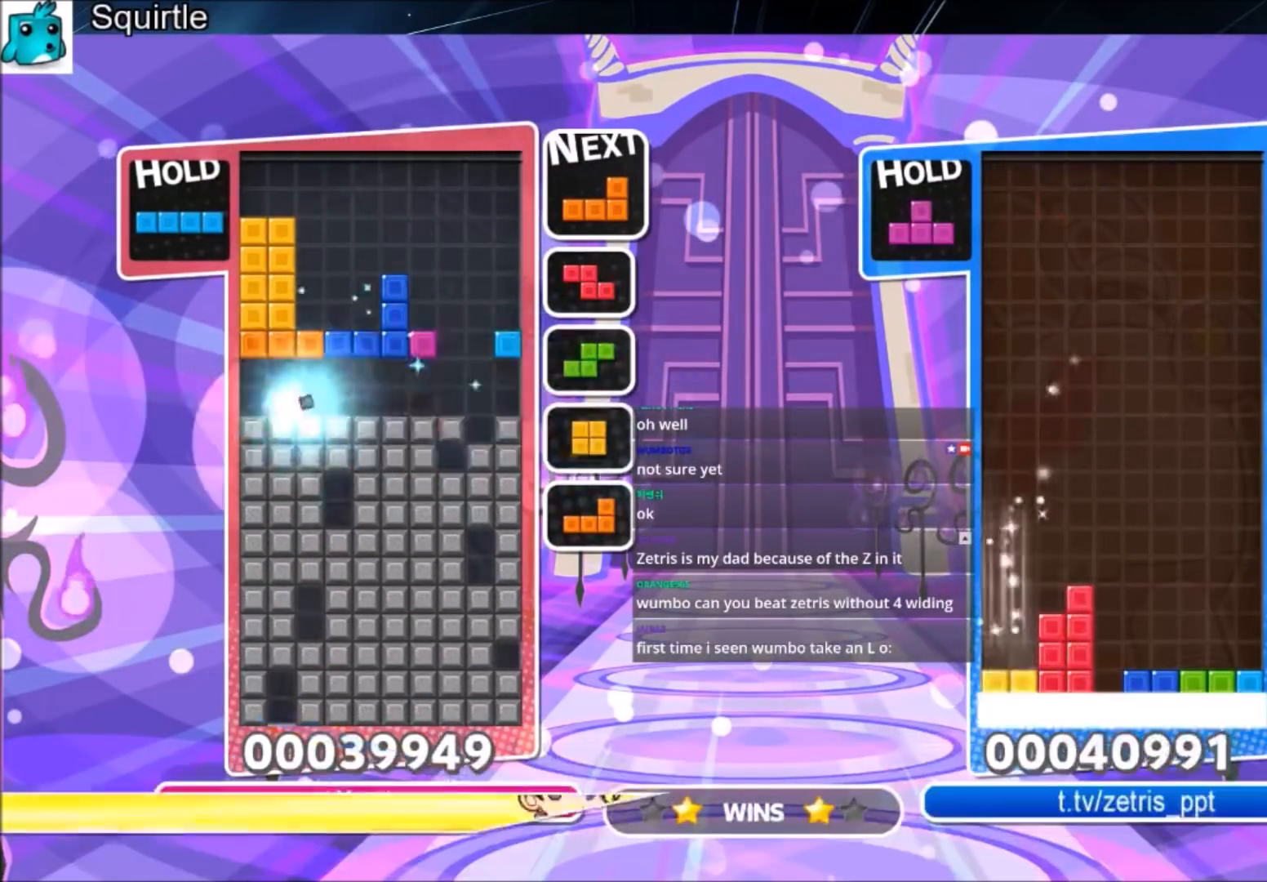
{"keys": [], "events": [[334, "c", "down"], [468, "c", "up"], [501, "right", "up"]]}
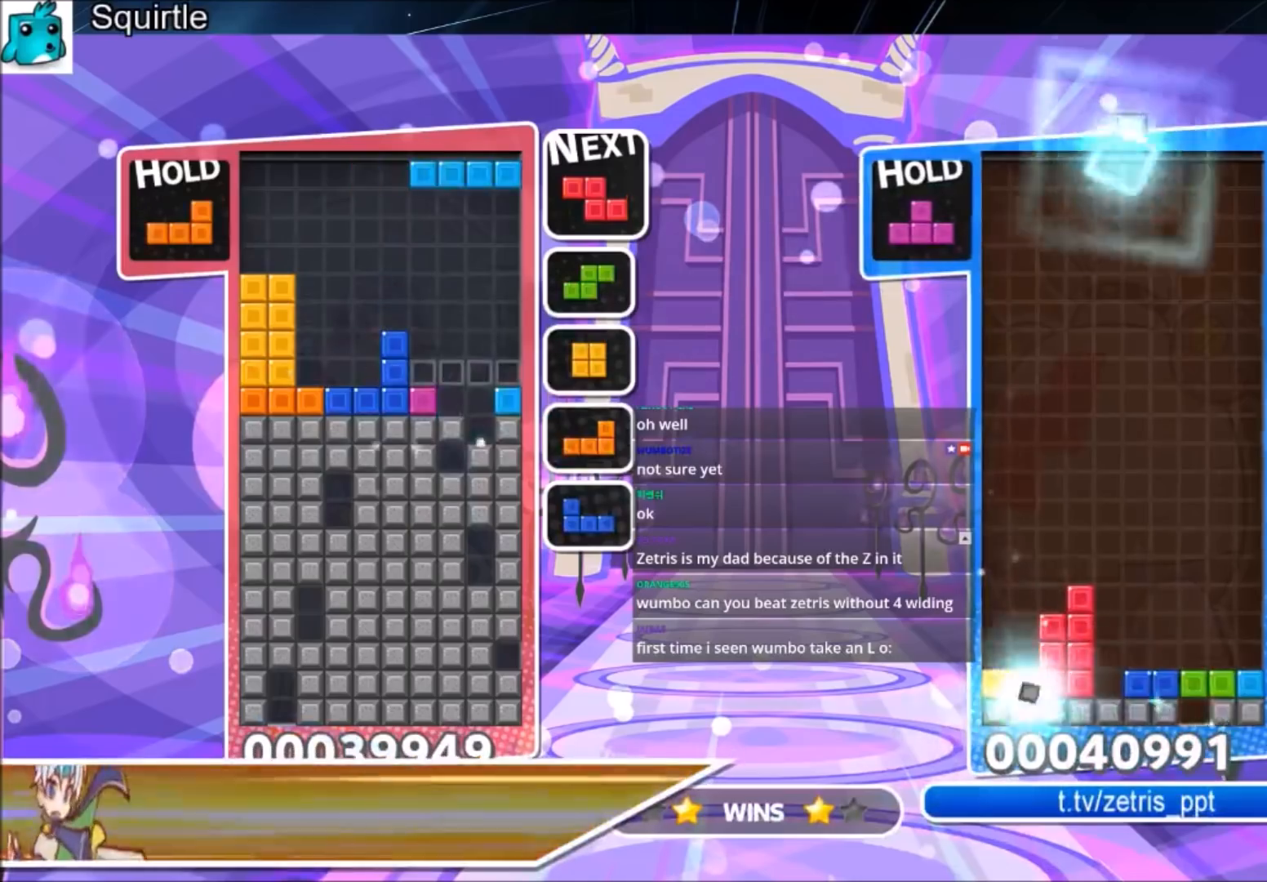
{"keys": ["right"], "events": [[67, "x", "down"], [133, "down", "down"], [233, "right", "down"], [233, "x", "up"], [300, "down", "up"]]}